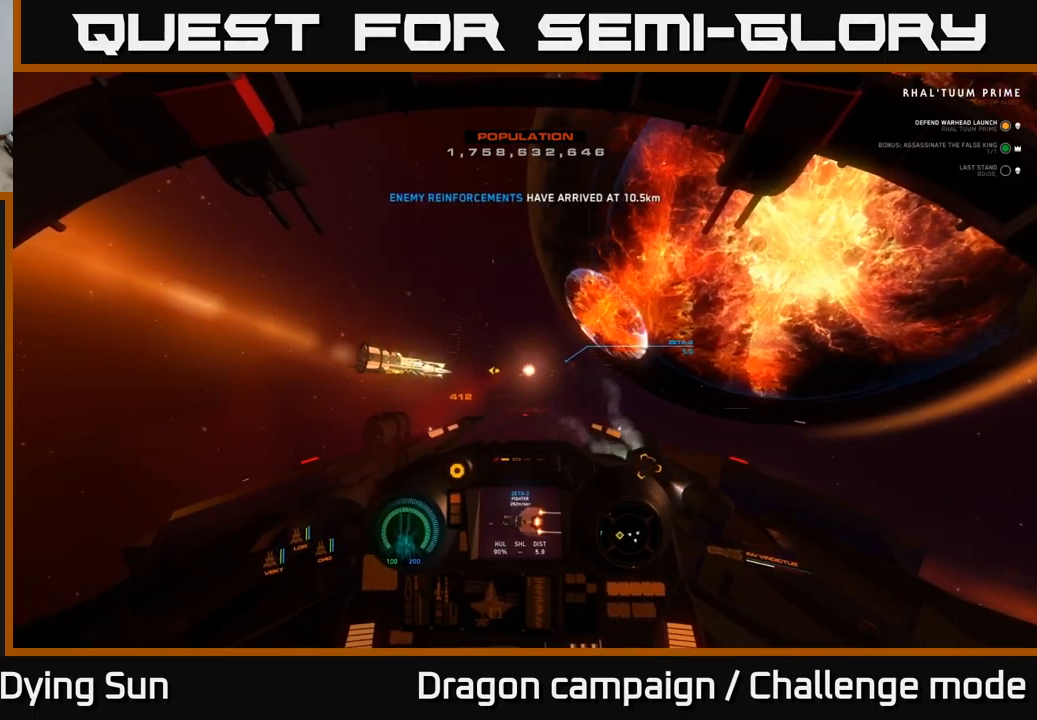
Gameplay with a controller (Xbox layout); each line is a JSON object with the inputs held at the frame after it. "events" lists button and stick changes between this image and that frame as [ms after this image, input, new state], when the widget could be followed in between.
{"buttons": ["L2"], "left_stick": "center", "right_stick": "center", "events": [[117, "right_stick", "center"], [350, "R1", "down"], [450, "R1", "up"]]}
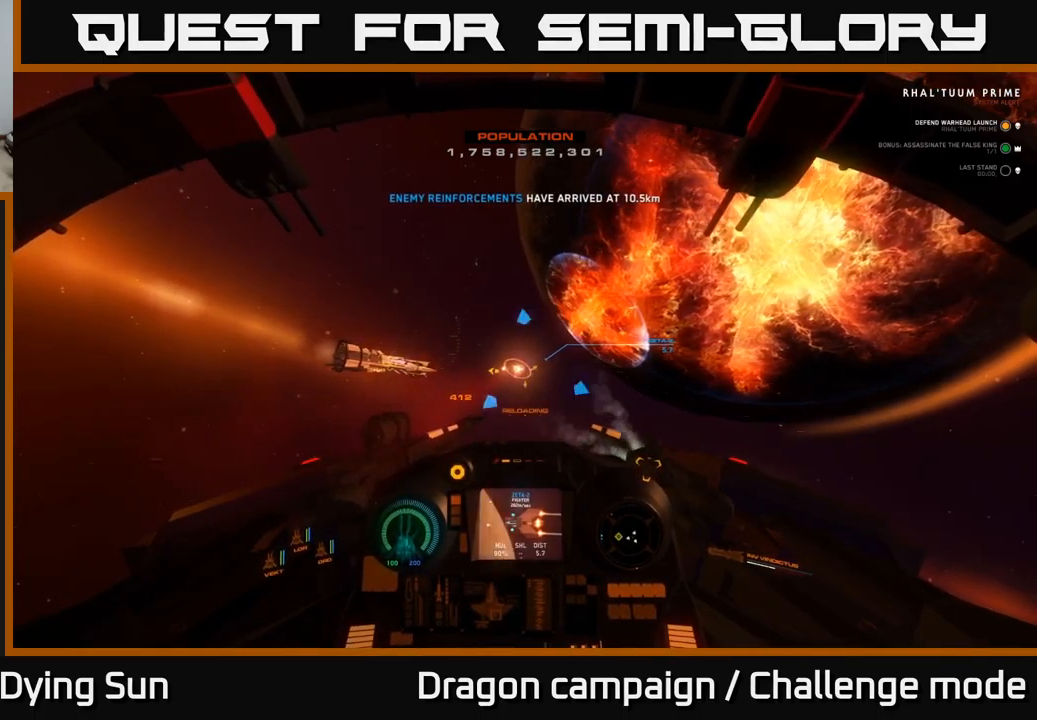
{"buttons": ["L2"], "left_stick": "center", "right_stick": "up-left", "events": [[134, "right_stick", "left"], [234, "right_stick", "center"], [450, "right_stick", "up-left"]]}
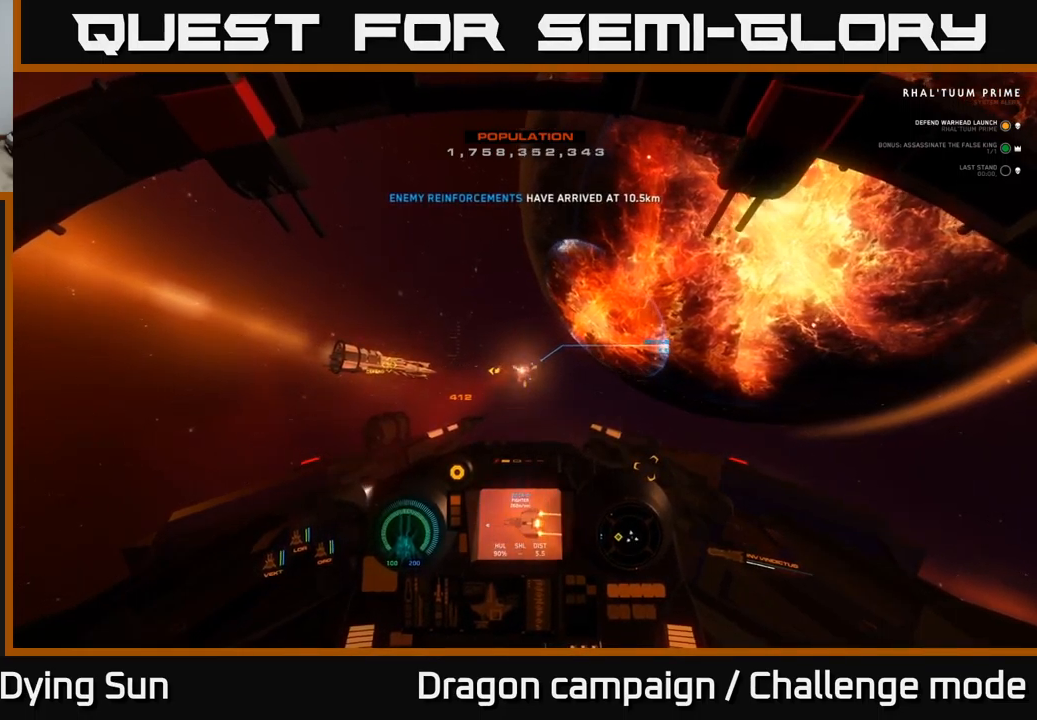
{"buttons": ["L2"], "left_stick": "center", "right_stick": "center", "events": [[84, "right_stick", "center"]]}
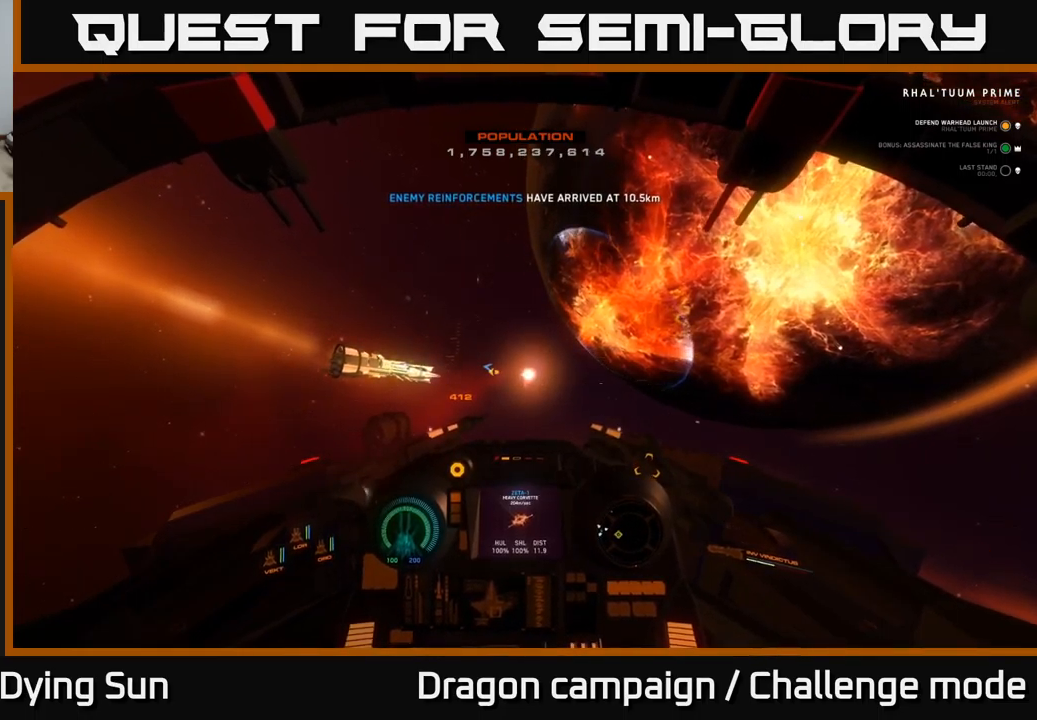
{"buttons": [], "left_stick": "center", "right_stick": "right", "events": [[34, "right_stick", "left"], [150, "right_stick", "right"], [334, "L2", "up"]]}
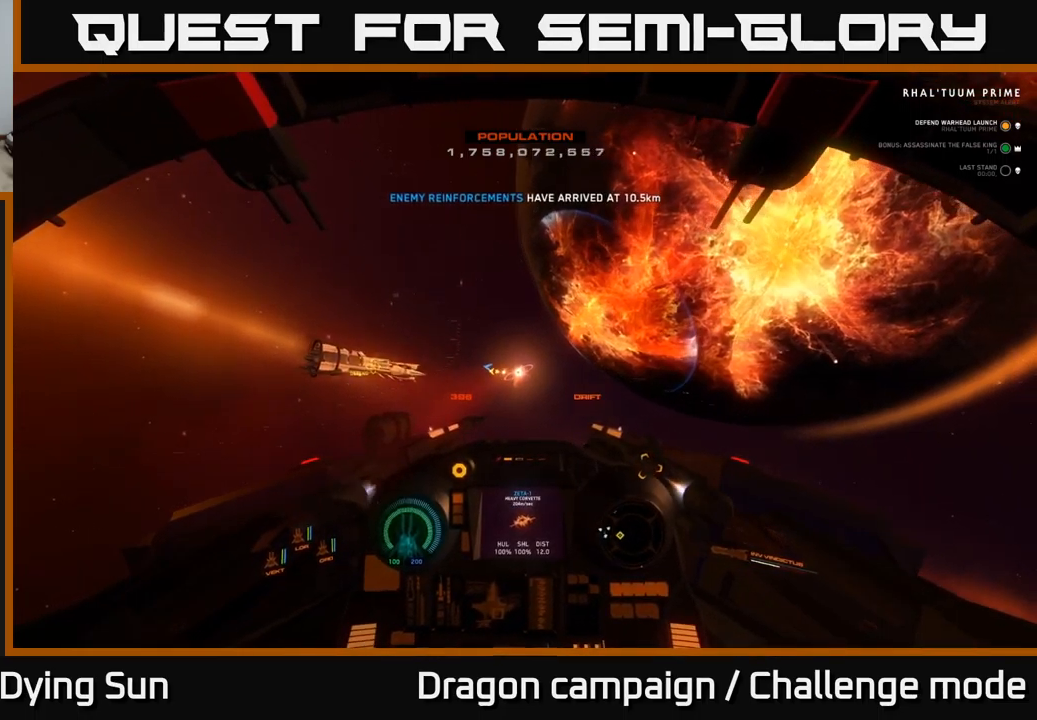
{"buttons": [], "left_stick": "center", "right_stick": "right", "events": [[17, "L1", "down"], [167, "right_stick", "down-right"], [284, "right_stick", "right"], [484, "L1", "up"]]}
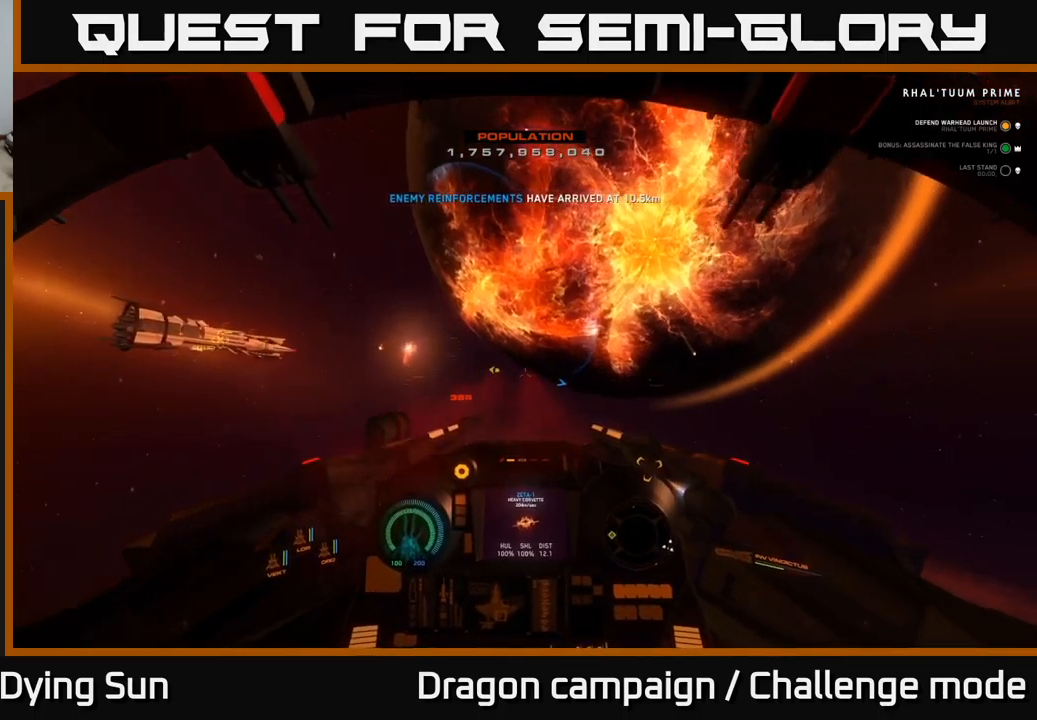
{"buttons": [], "left_stick": "center", "right_stick": "right", "events": []}
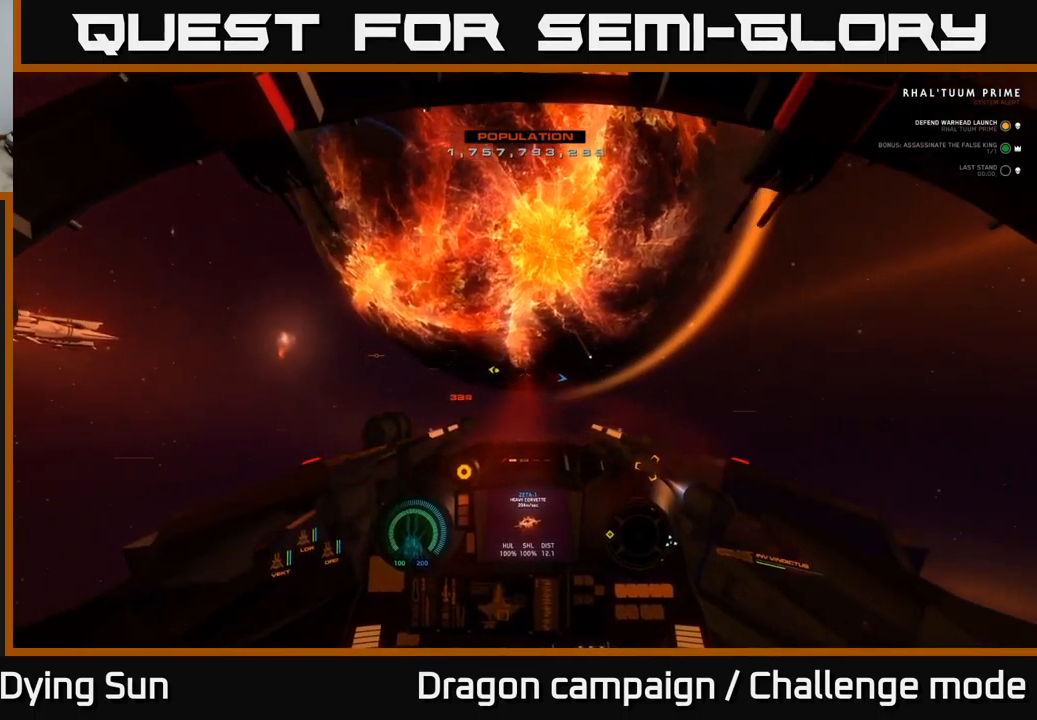
{"buttons": [], "left_stick": "center", "right_stick": "right", "events": [[184, "right_stick", "down-right"], [467, "right_stick", "right"]]}
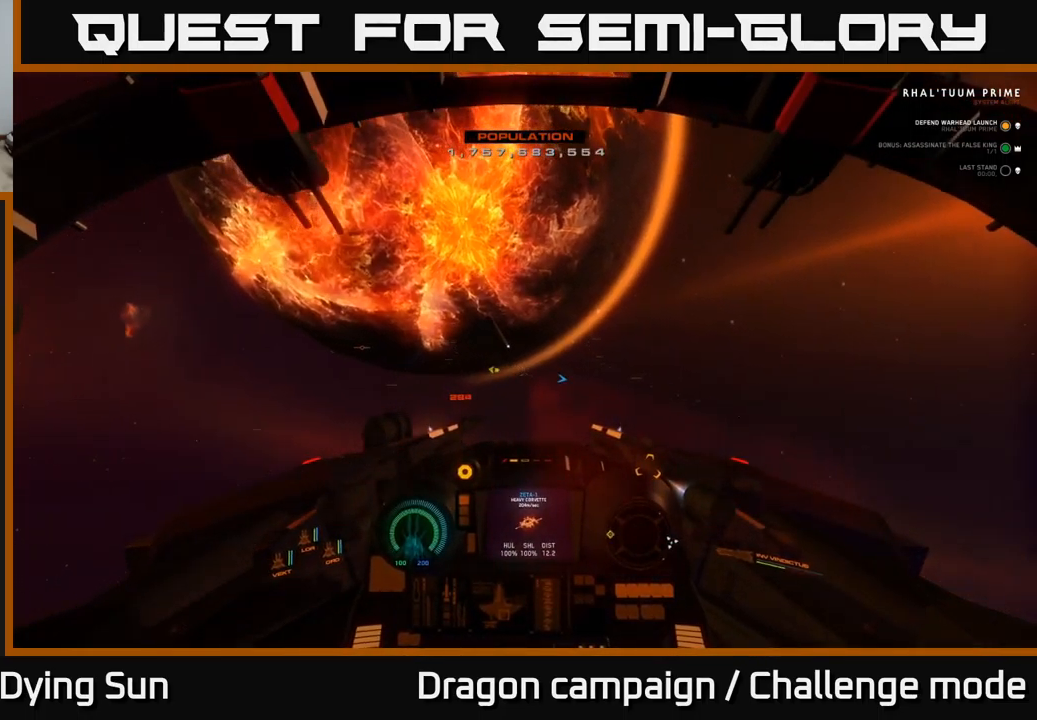
{"buttons": ["L1"], "left_stick": "center", "right_stick": "right", "events": [[417, "L1", "down"]]}
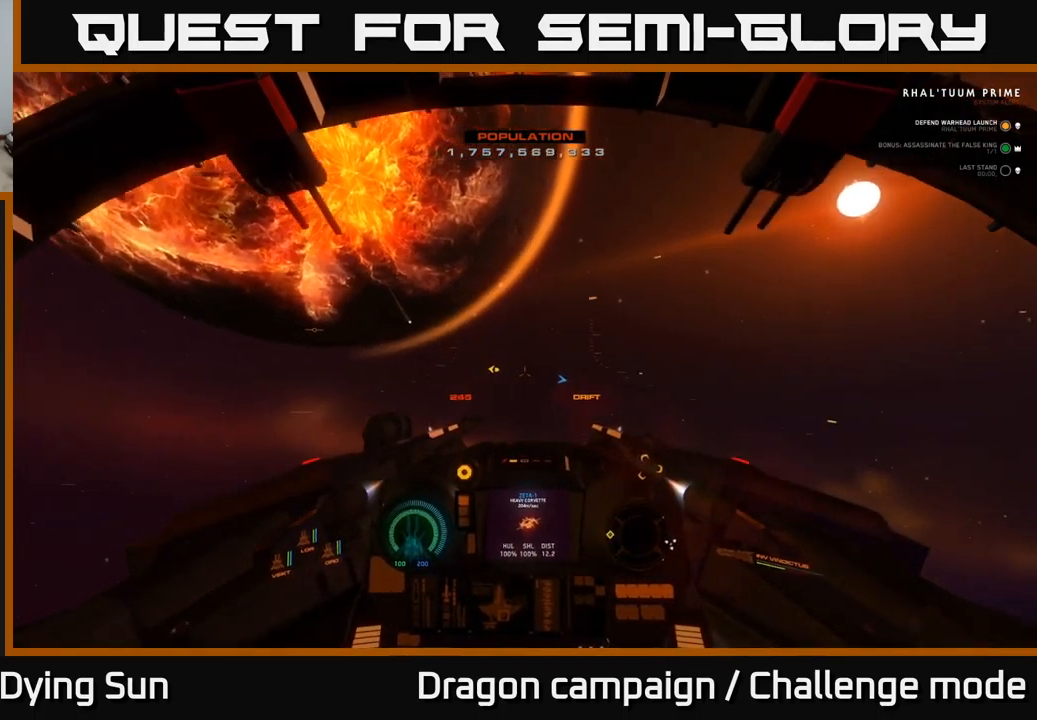
{"buttons": ["L1"], "left_stick": "center", "right_stick": "right", "events": []}
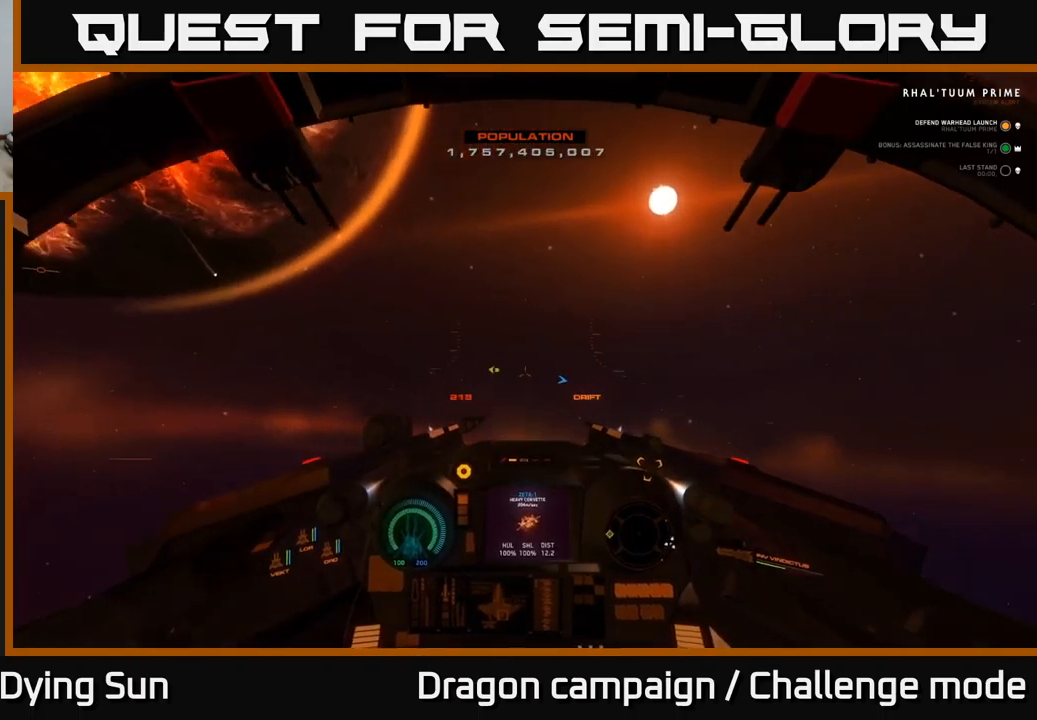
{"buttons": ["L1"], "left_stick": "center", "right_stick": "right", "events": []}
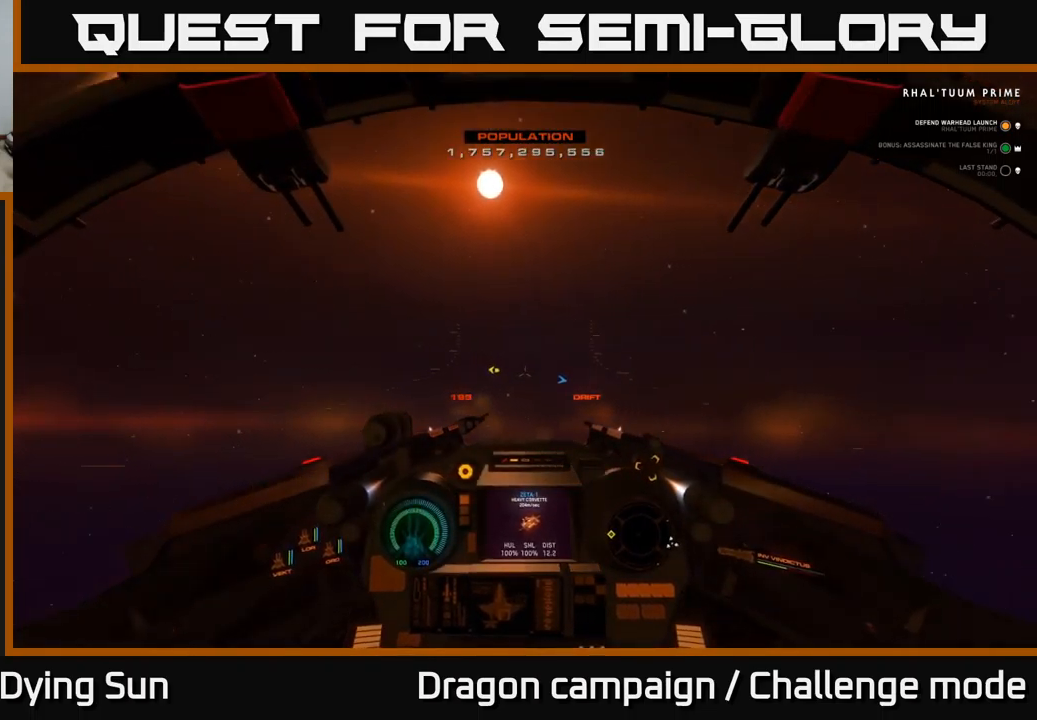
{"buttons": ["L1"], "left_stick": "center", "right_stick": "right", "events": []}
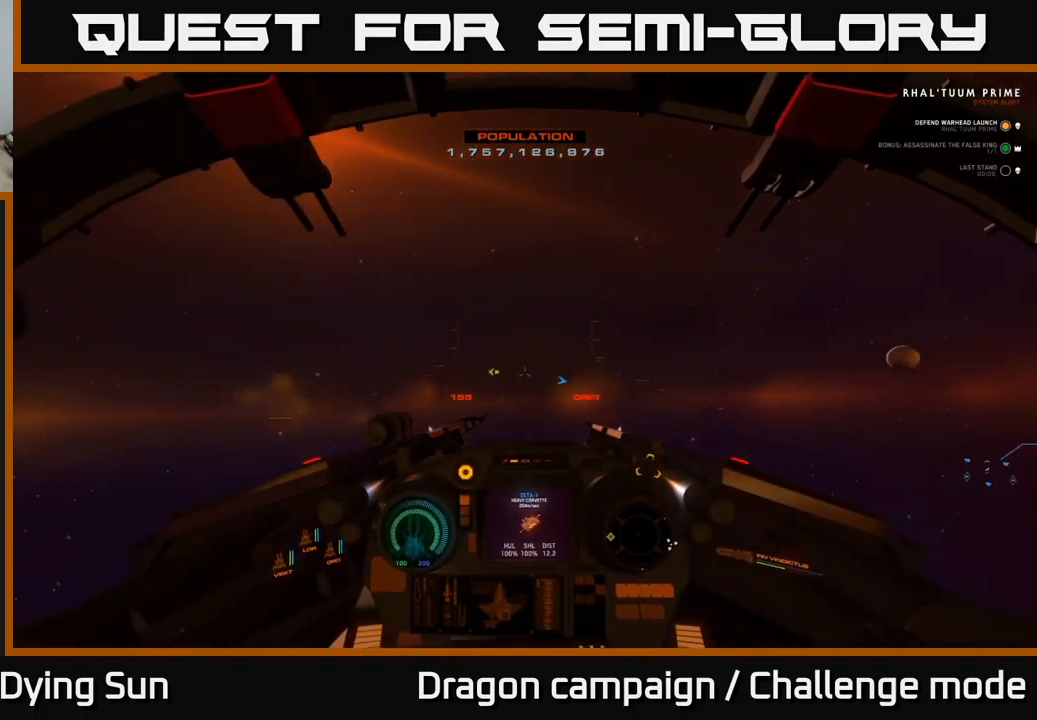
{"buttons": [], "left_stick": "center", "right_stick": "right", "events": [[500, "L1", "up"]]}
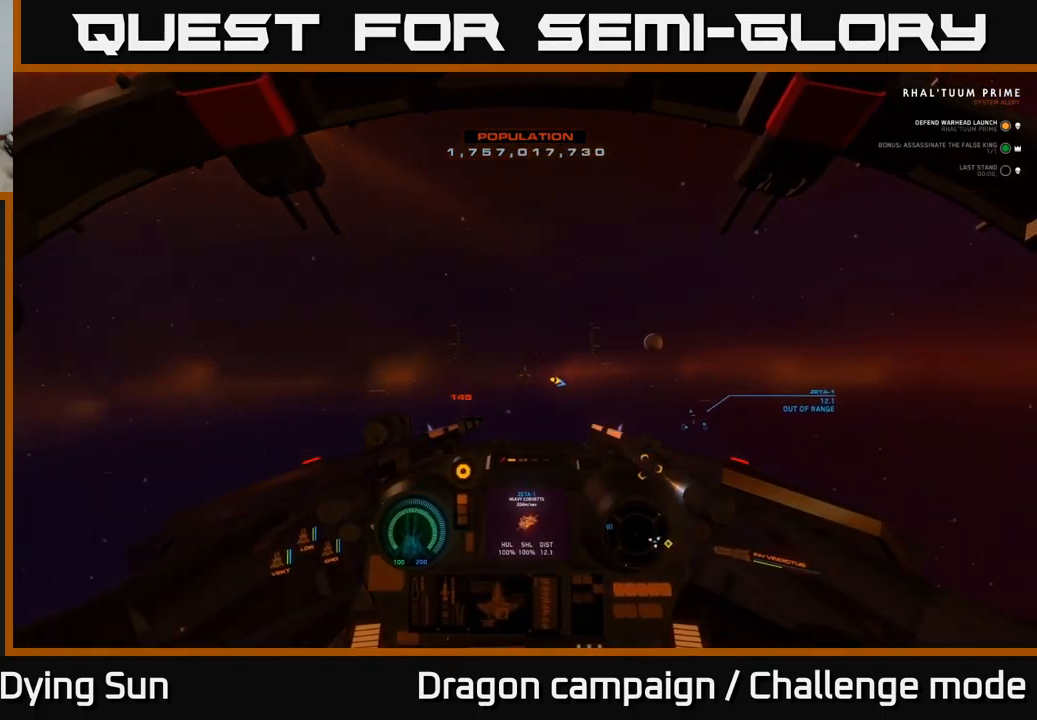
{"buttons": ["L2"], "left_stick": "center", "right_stick": "center", "events": [[16, "right_stick", "down-right"], [216, "L2", "down"], [333, "right_stick", "center"]]}
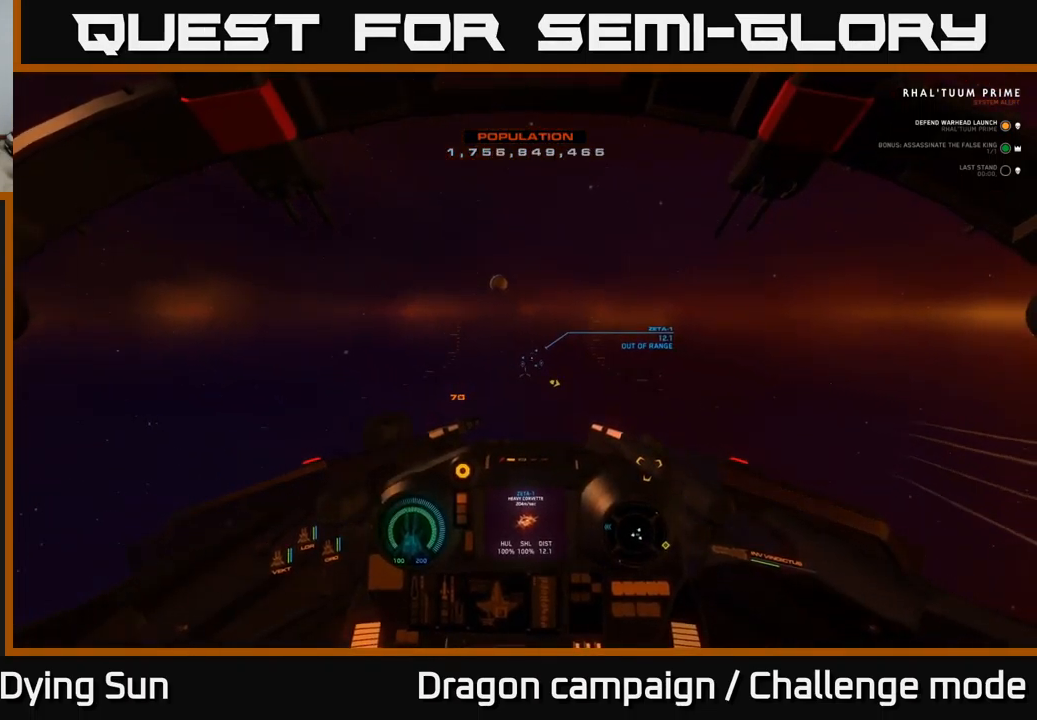
{"buttons": ["L2", "R1"], "left_stick": "center", "right_stick": "center", "events": [[150, "right_stick", "up-left"], [266, "right_stick", "center"], [500, "R1", "down"]]}
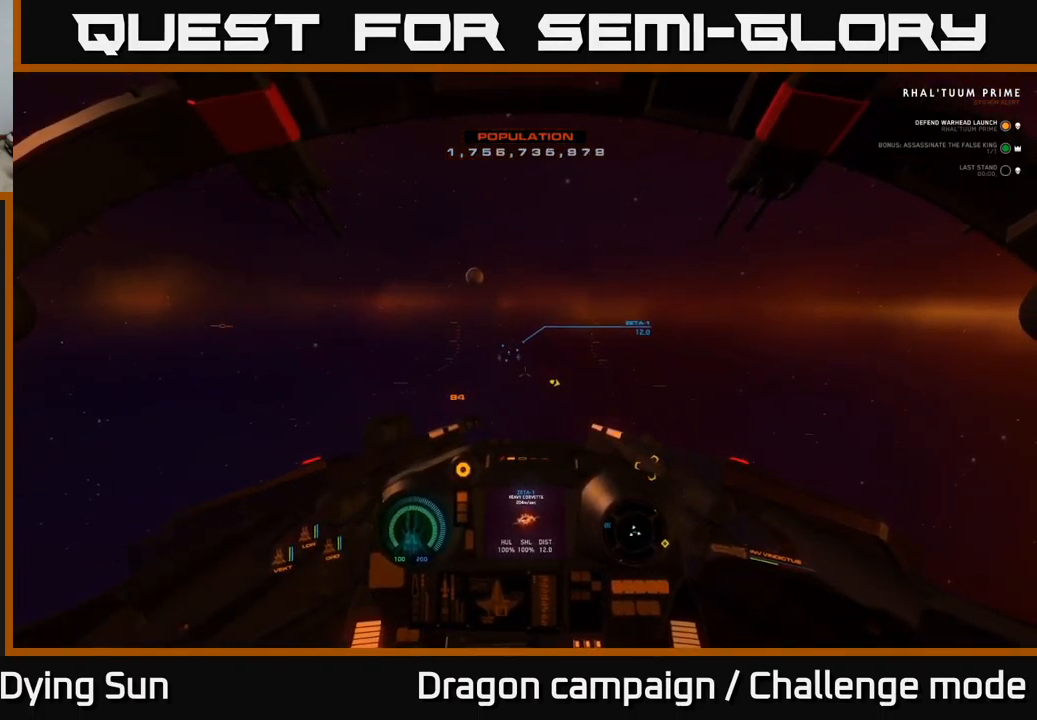
{"buttons": ["L2"], "left_stick": "center", "right_stick": "down-right", "events": [[83, "R1", "up"], [116, "right_stick", "up-left"], [283, "right_stick", "center"], [433, "right_stick", "down-right"]]}
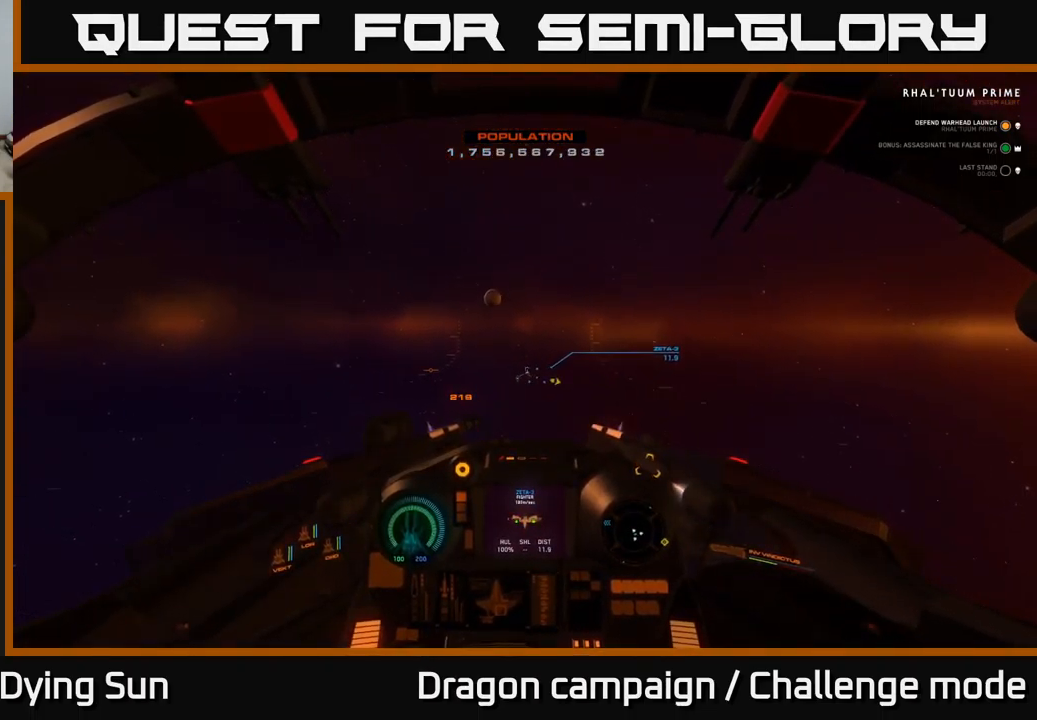
{"buttons": ["L2"], "left_stick": "center", "right_stick": "right", "events": [[66, "right_stick", "center"], [433, "right_stick", "right"]]}
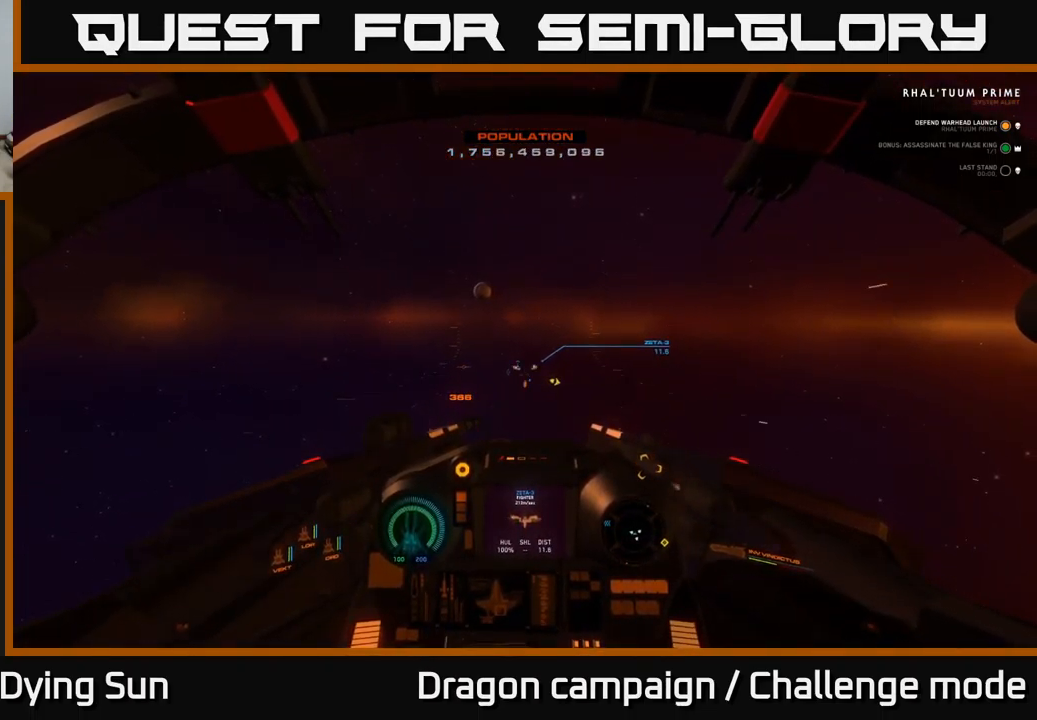
{"buttons": ["L2"], "left_stick": "center", "right_stick": "center", "events": [[16, "right_stick", "center"], [116, "R2", "down"], [200, "R2", "up"]]}
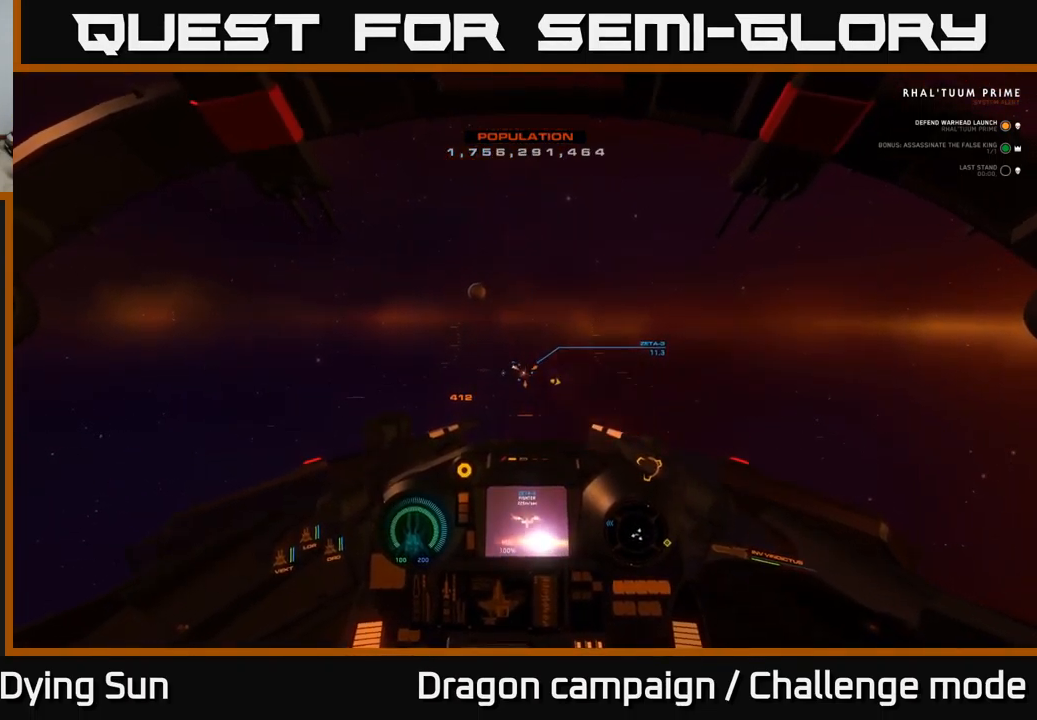
{"buttons": ["L2"], "left_stick": "center", "right_stick": "center", "events": [[200, "right_stick", "left"], [383, "right_stick", "center"]]}
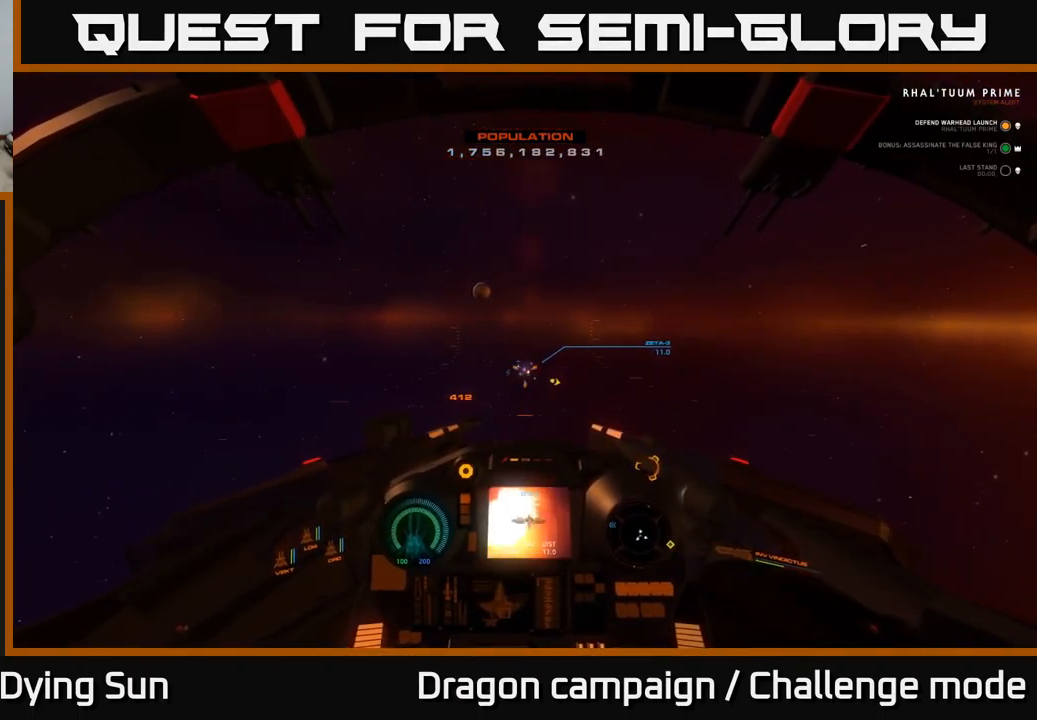
{"buttons": ["L2"], "left_stick": "center", "right_stick": "center", "events": [[16, "right_stick", "right"], [116, "right_stick", "center"]]}
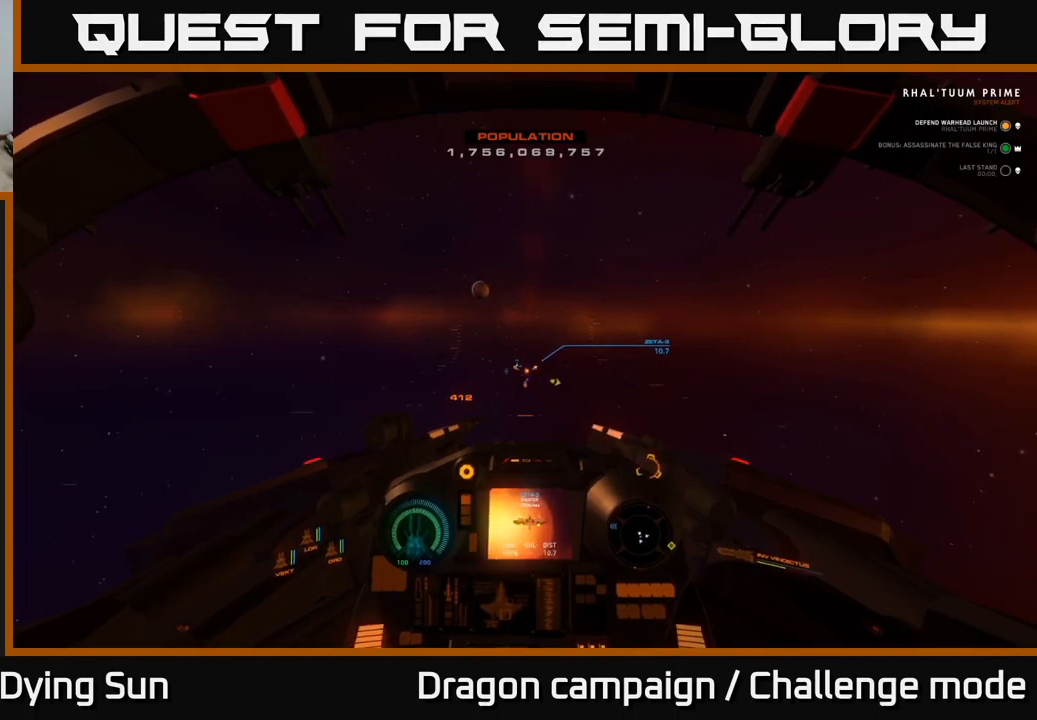
{"buttons": ["L2", "R2"], "left_stick": "center", "right_stick": "center", "events": [[433, "R2", "down"]]}
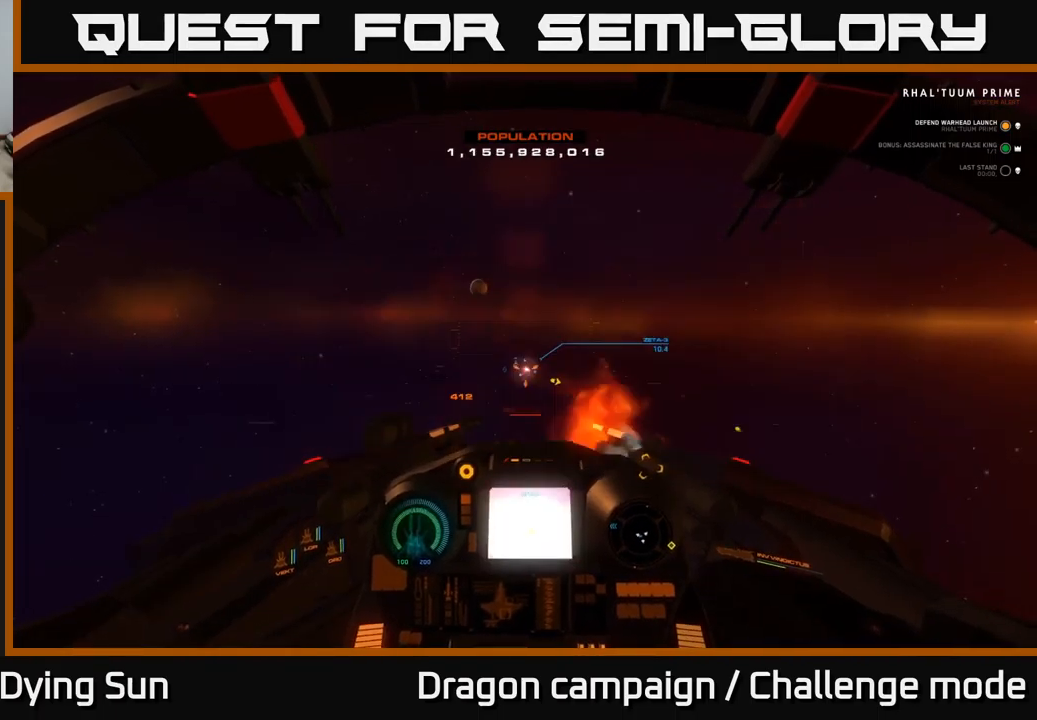
{"buttons": ["L2"], "left_stick": "center", "right_stick": "center", "events": [[33, "R2", "up"]]}
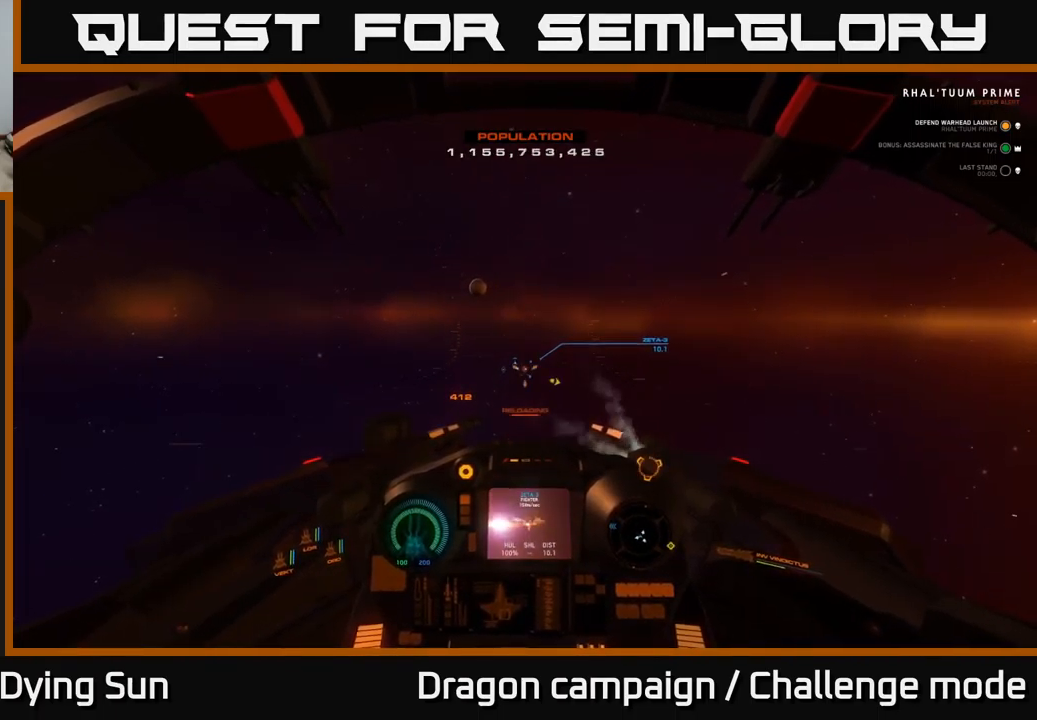
{"buttons": ["L2"], "left_stick": "center", "right_stick": "center", "events": []}
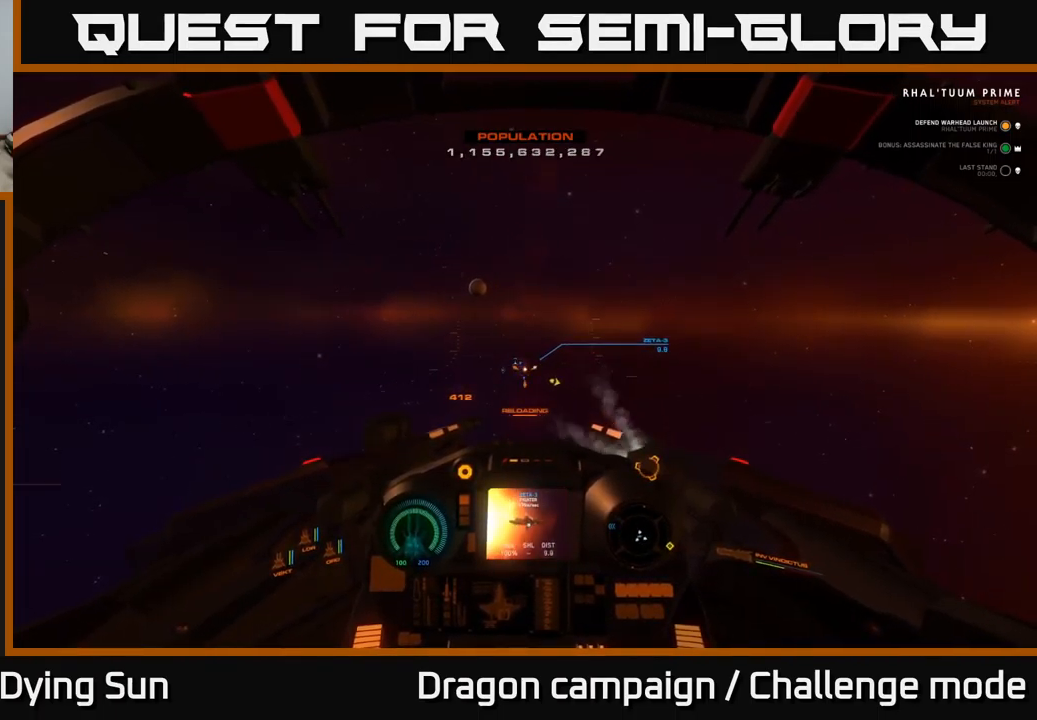
{"buttons": ["L2"], "left_stick": "center", "right_stick": "center", "events": [[400, "right_stick", "up-right"], [467, "right_stick", "center"]]}
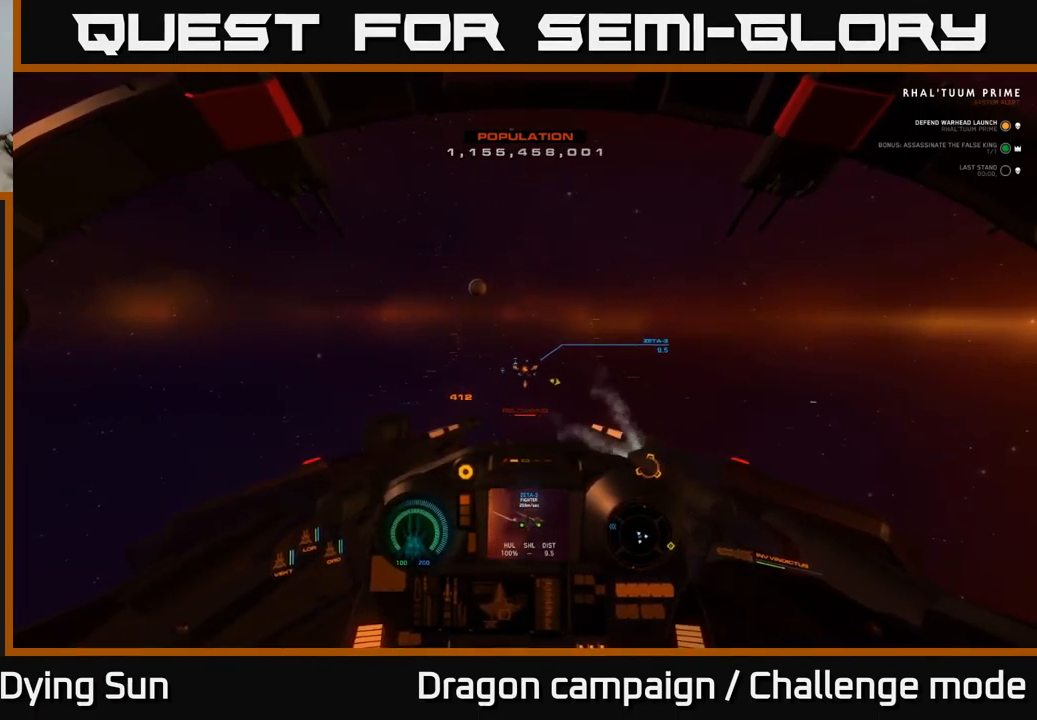
{"buttons": ["L2"], "left_stick": "center", "right_stick": "center", "events": []}
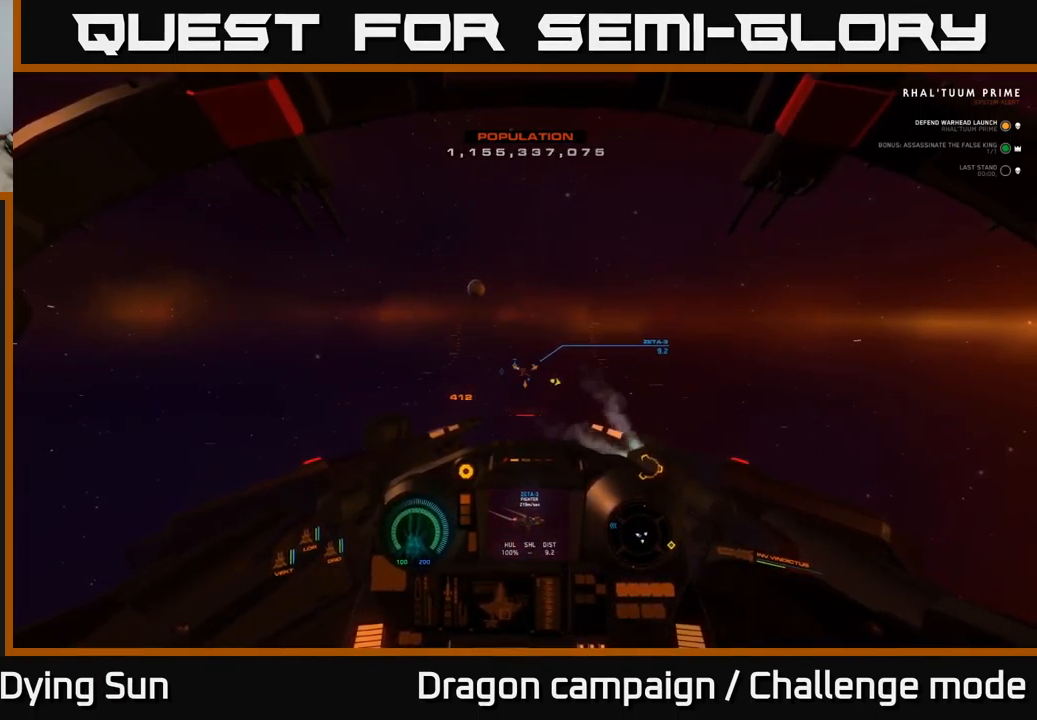
{"buttons": ["L2"], "left_stick": "center", "right_stick": "down", "events": [[417, "right_stick", "down"]]}
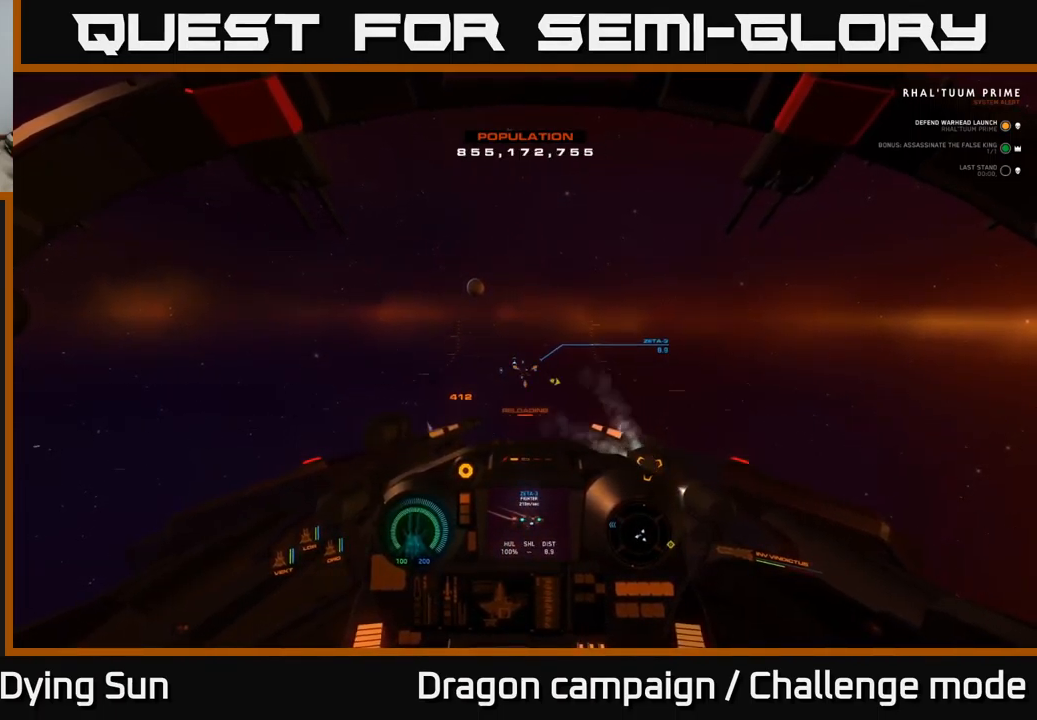
{"buttons": ["L2"], "left_stick": "center", "right_stick": "center", "events": [[50, "right_stick", "center"]]}
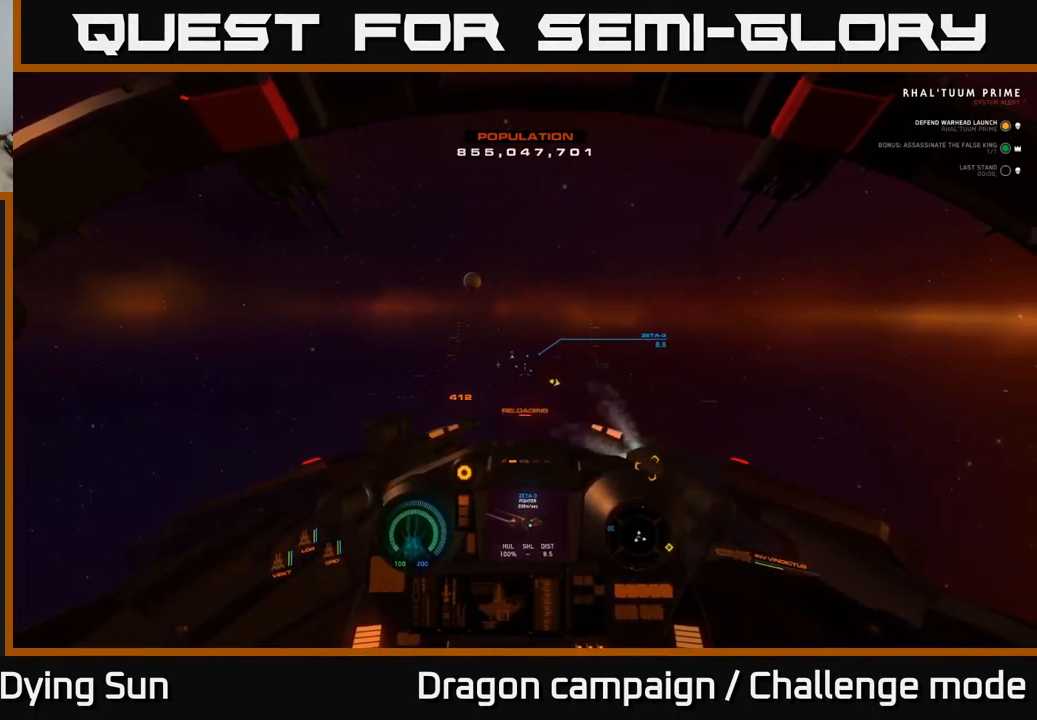
{"buttons": ["L2"], "left_stick": "center", "right_stick": "center", "events": [[17, "right_stick", "up"], [183, "right_stick", "center"]]}
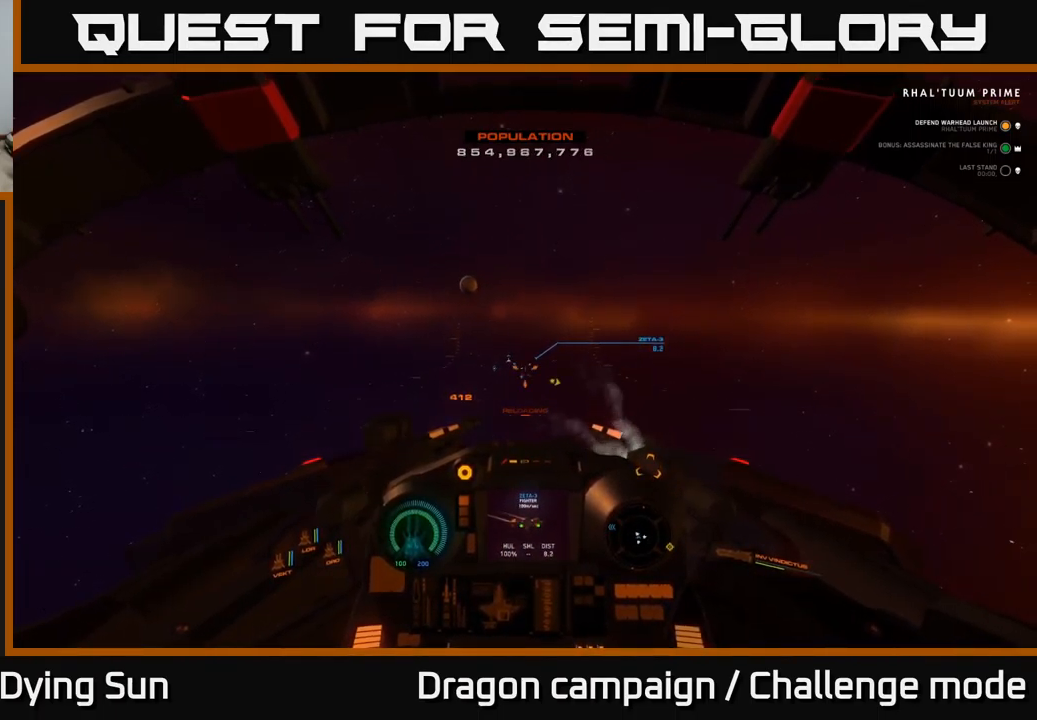
{"buttons": ["L2"], "left_stick": "center", "right_stick": "center", "events": []}
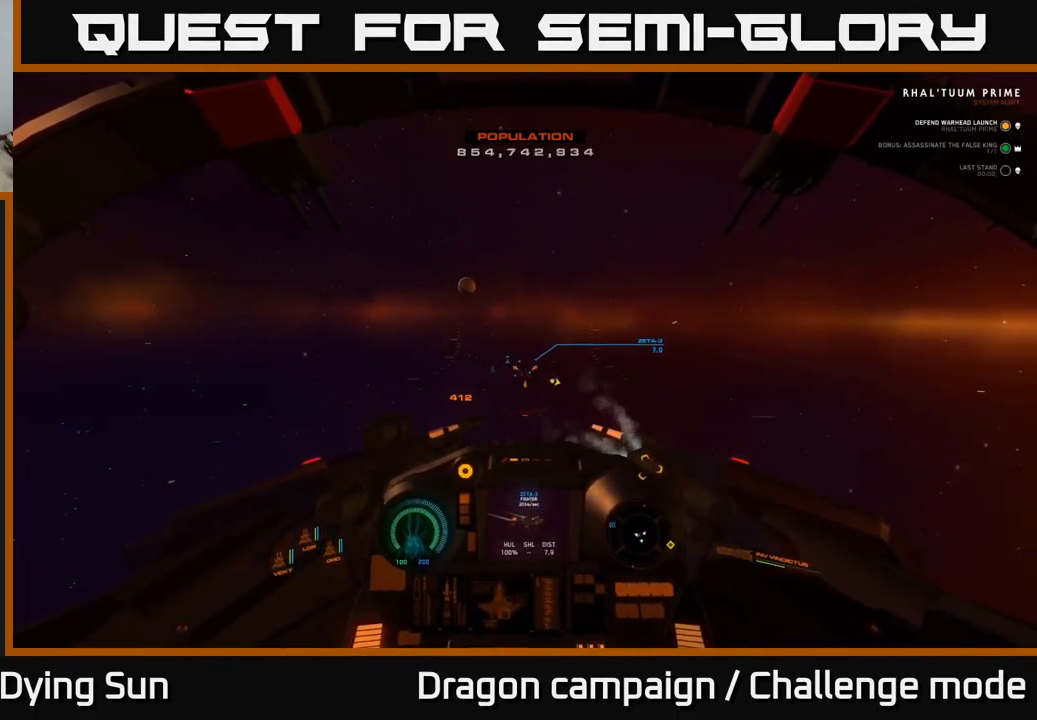
{"buttons": ["L2"], "left_stick": "center", "right_stick": "left", "events": [[250, "right_stick", "left"]]}